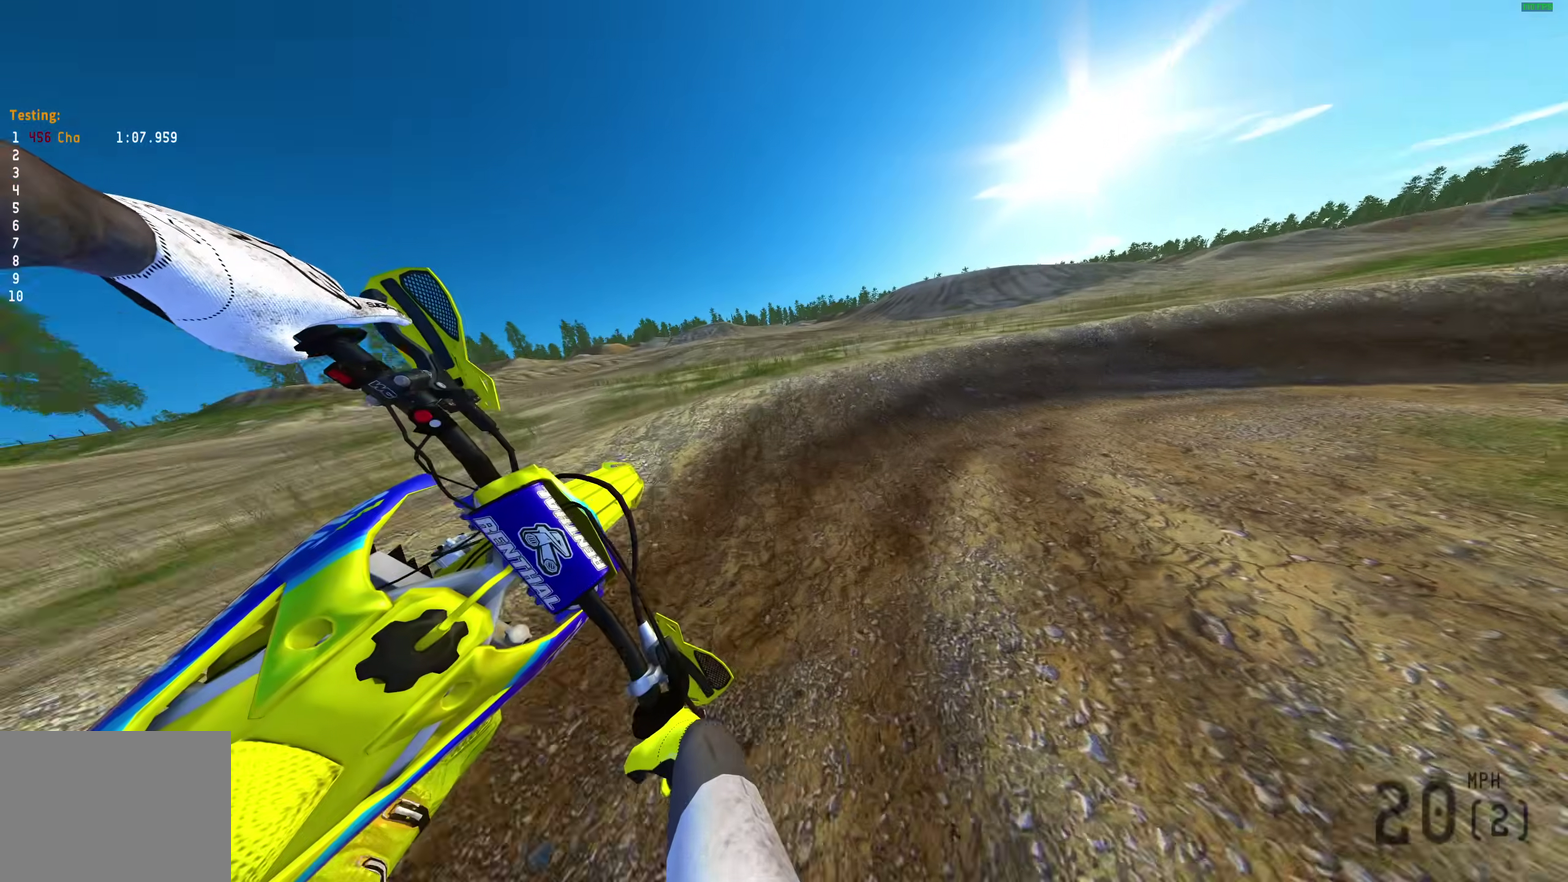
Gameplay with a controller (PlayStation layout); each line is a JSON object with the inputs held at the frame after it. "events" lists button and stick changes between this image and that frame as [ms after this image, input, new state], when the widget could be followed in between.
{"buttons": ["R2"], "left_stick": "up-right", "right_stick": "down-left", "events": [[350, "R2", "down"], [383, "right_stick", "down-left"]]}
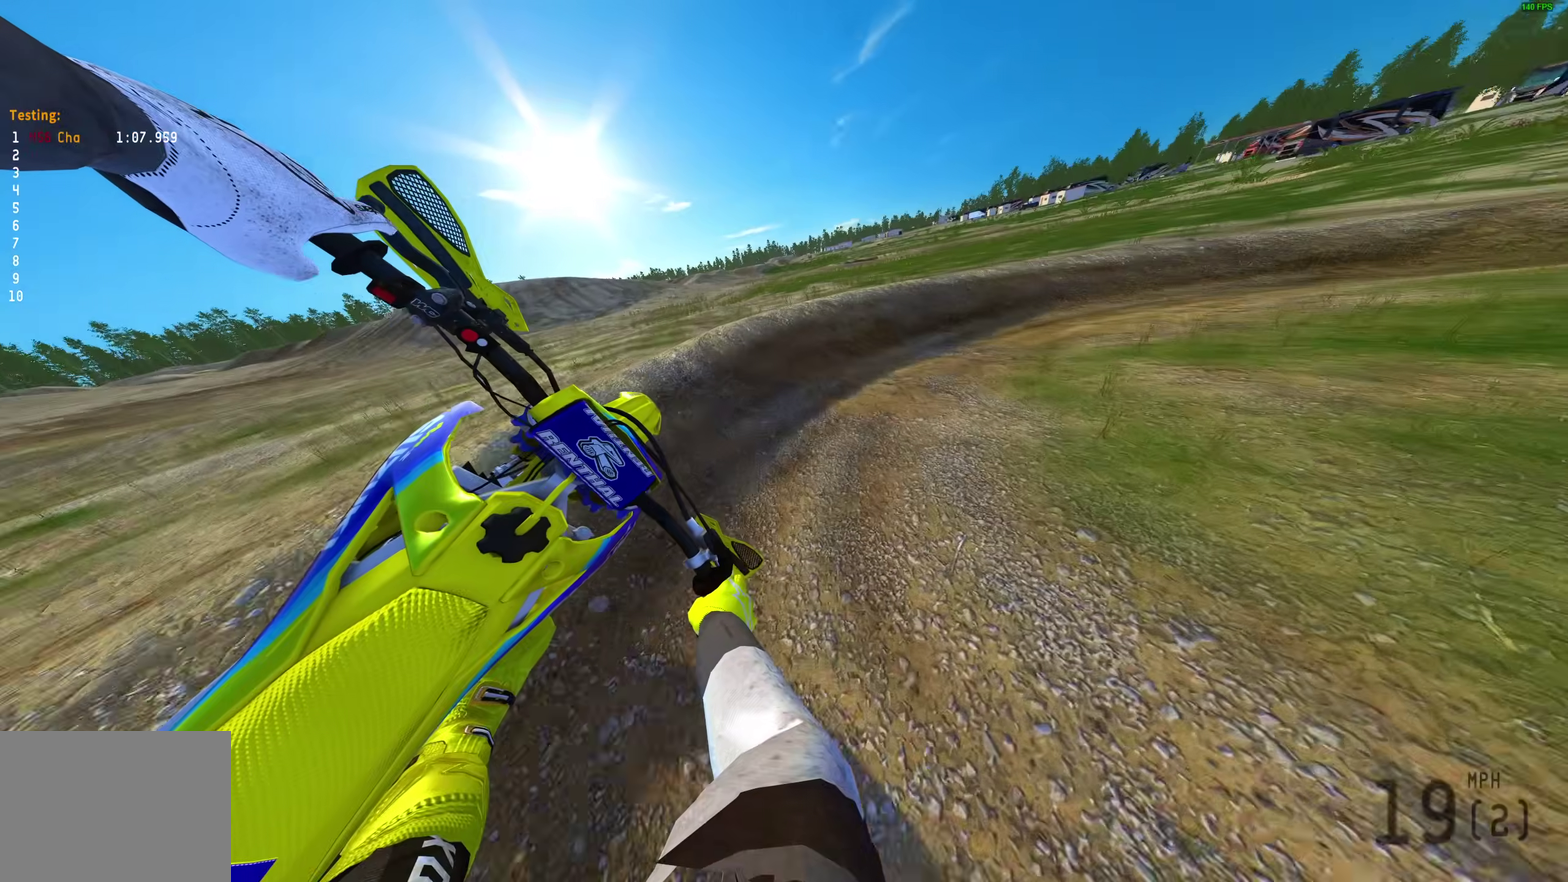
{"buttons": ["R2"], "left_stick": "up-right", "right_stick": "down-left", "events": [[67, "right_stick", "down"], [500, "right_stick", "down-left"]]}
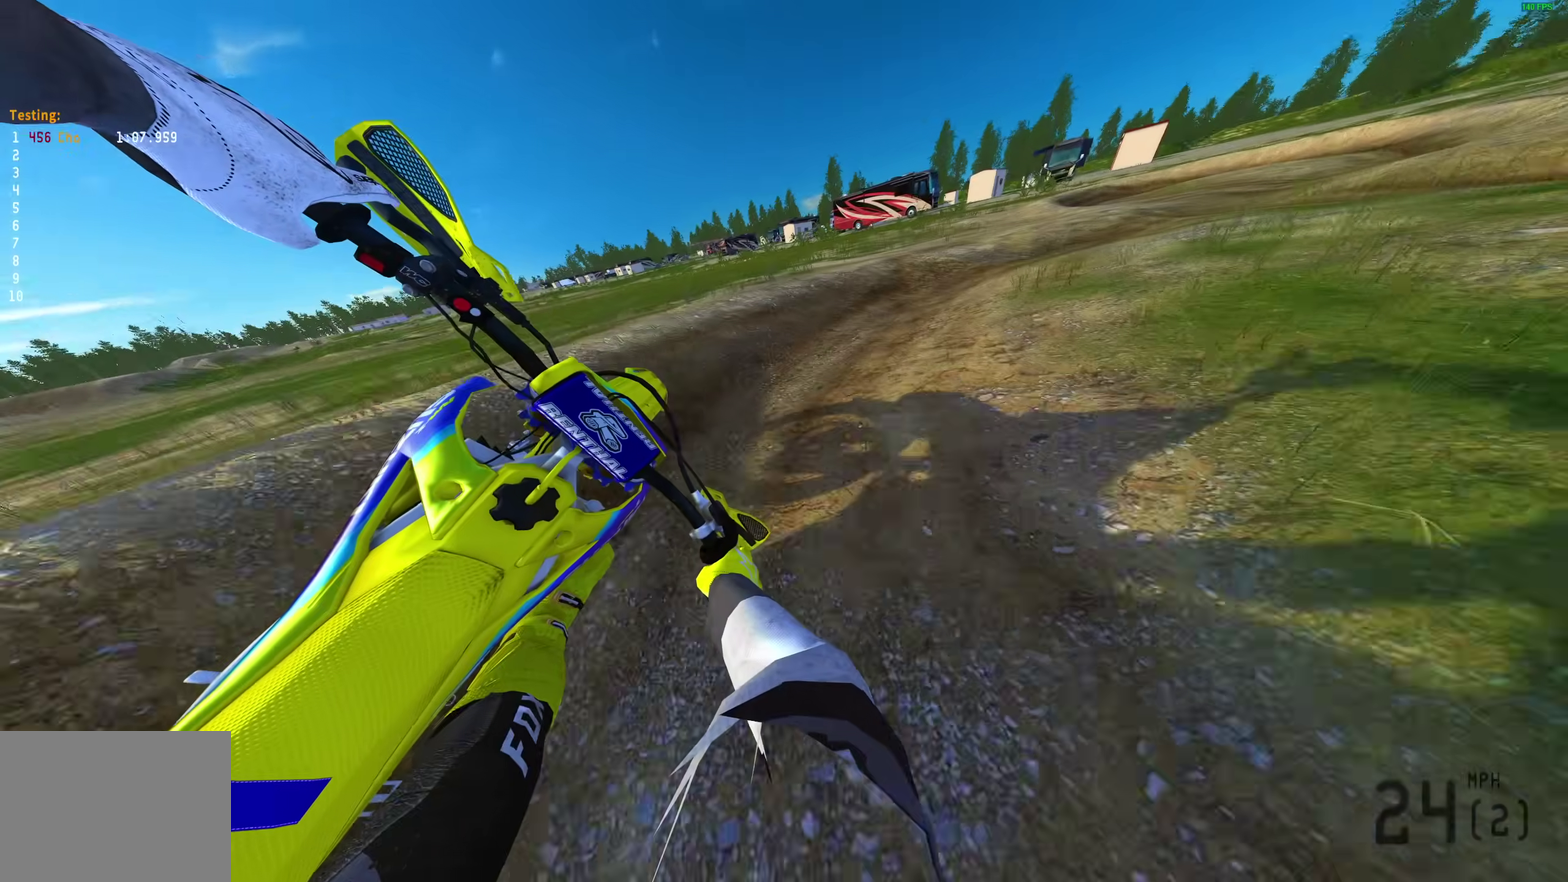
{"buttons": ["R2"], "left_stick": "up-right", "right_stick": "down-left", "events": []}
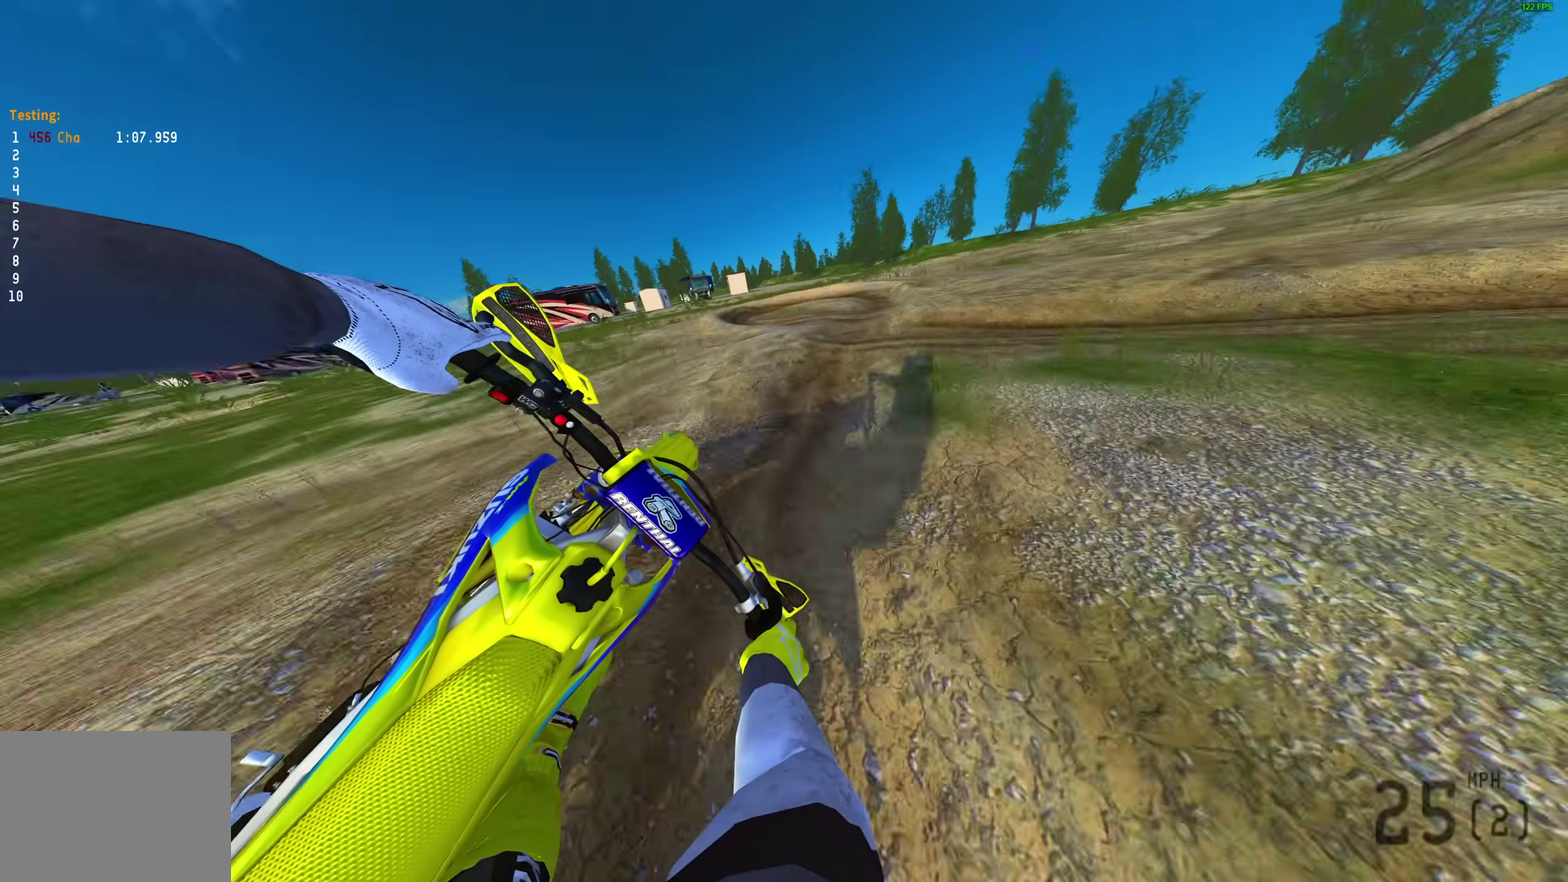
{"buttons": [], "left_stick": "up-left", "right_stick": "down-left", "events": [[133, "left_stick", "up"], [233, "left_stick", "up-left"], [400, "R2", "up"]]}
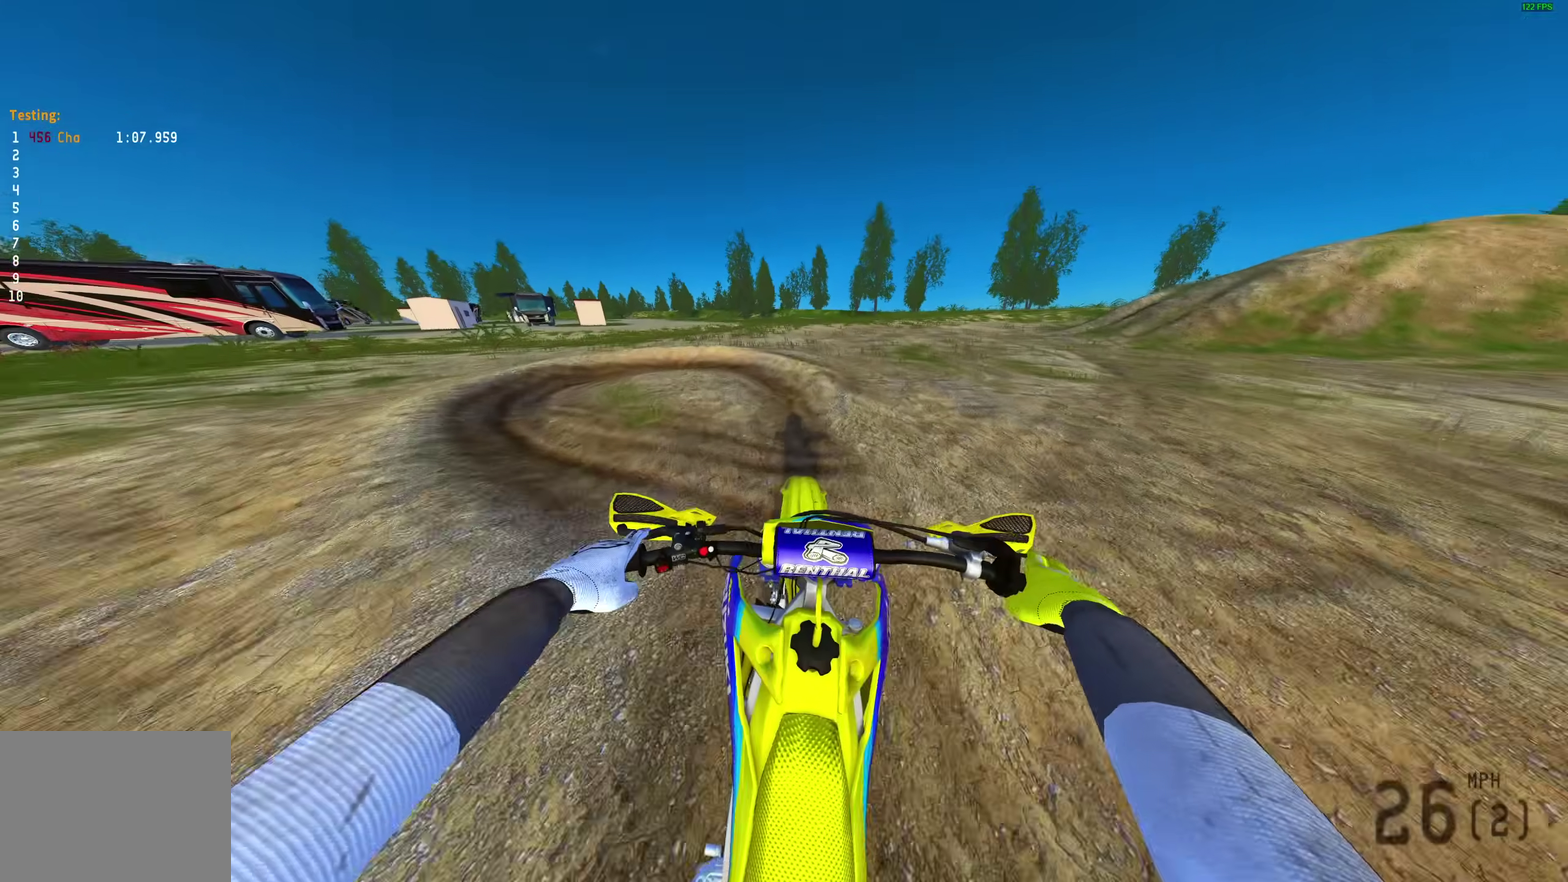
{"buttons": [], "left_stick": "up-left", "right_stick": "down", "events": [[183, "right_stick", "down"]]}
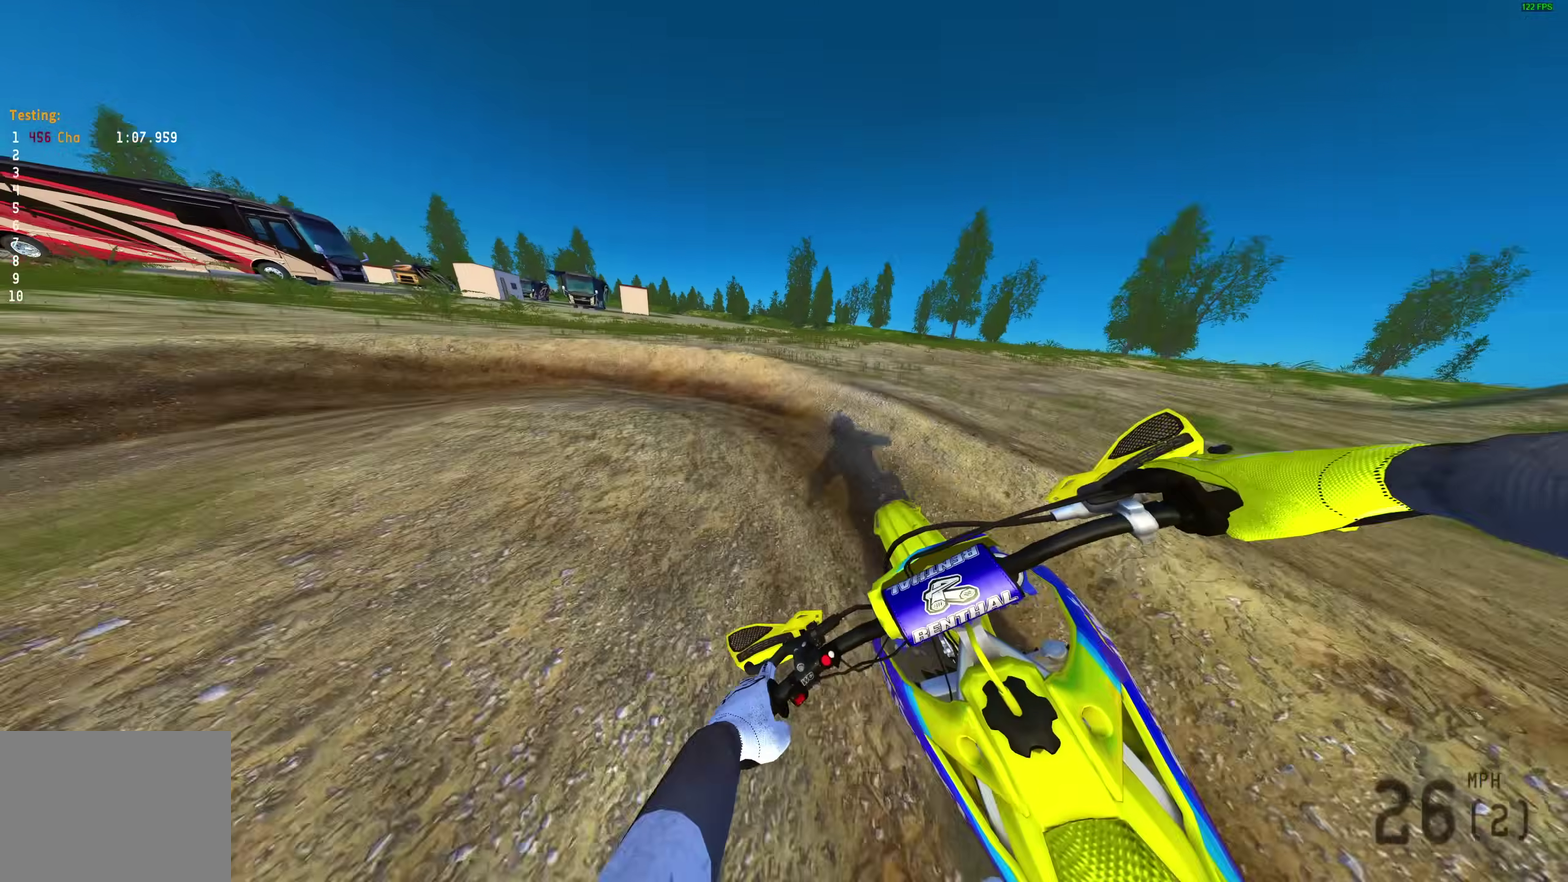
{"buttons": [], "left_stick": "left", "right_stick": "down-right", "events": [[367, "left_stick", "left"], [367, "right_stick", "down-right"]]}